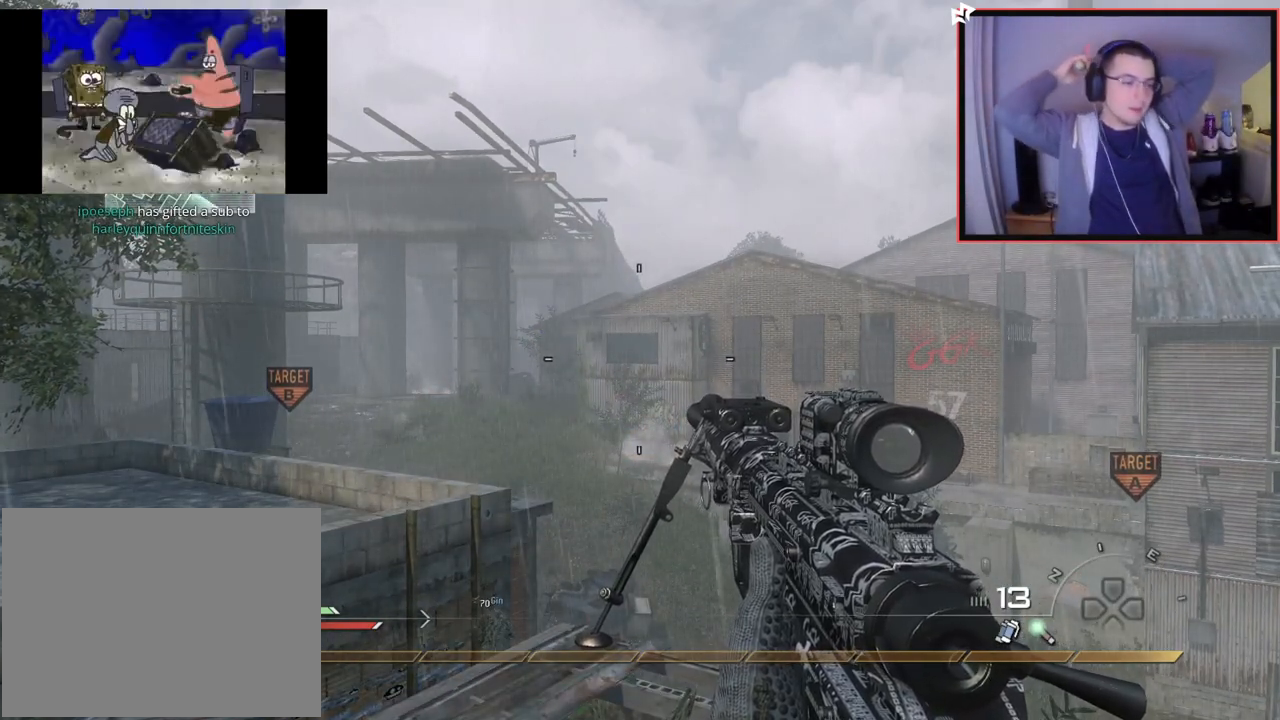
Gameplay with a controller (PlayStation layout); each line is a JSON object with the inputs held at the frame after it. "events" lists button and stick changes between this image and that frame as [ms after this image, input, new state], when the widget could be followed in between. Not read: R3.
{"buttons": [], "left_stick": "center", "right_stick": "center", "events": [[200, "left_stick", "right"], [400, "left_stick", "center"]]}
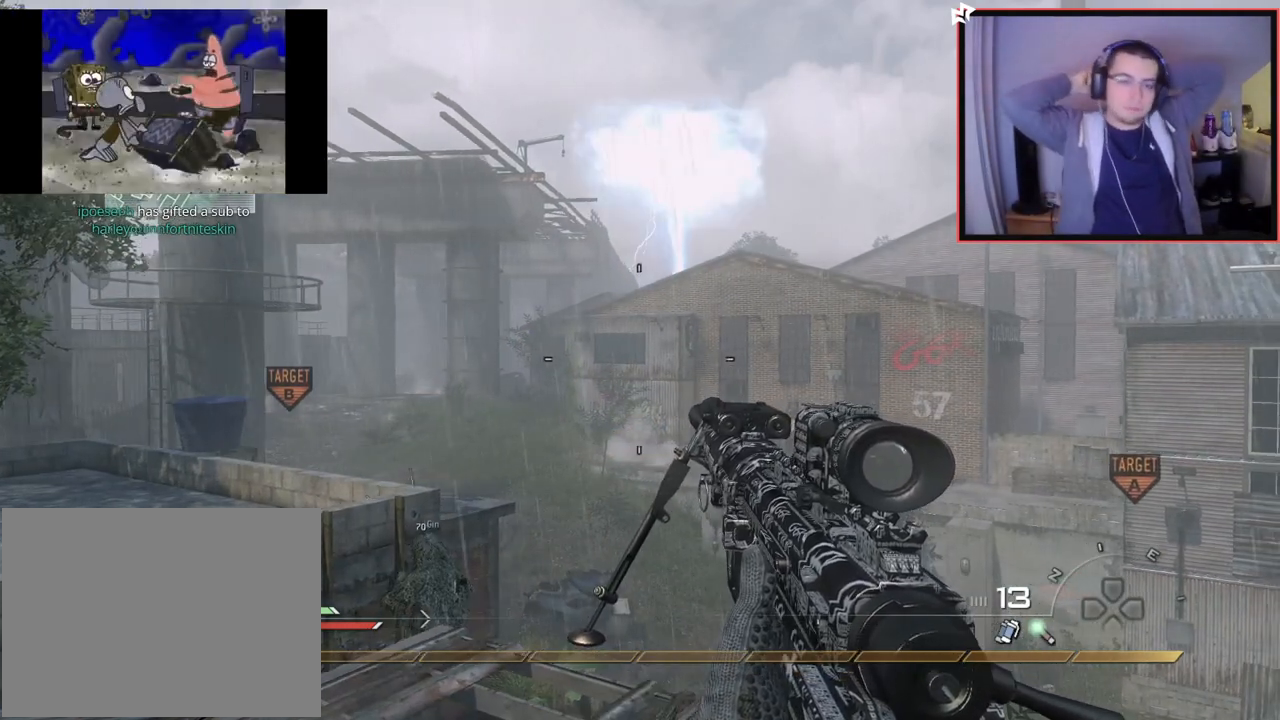
{"buttons": ["L2", "L3"], "left_stick": "up-right", "right_stick": "left", "events": [[33, "left_stick", "down"], [167, "L2", "down"], [184, "left_stick", "center"], [367, "L3", "down"], [417, "left_stick", "up-right"], [501, "right_stick", "left"]]}
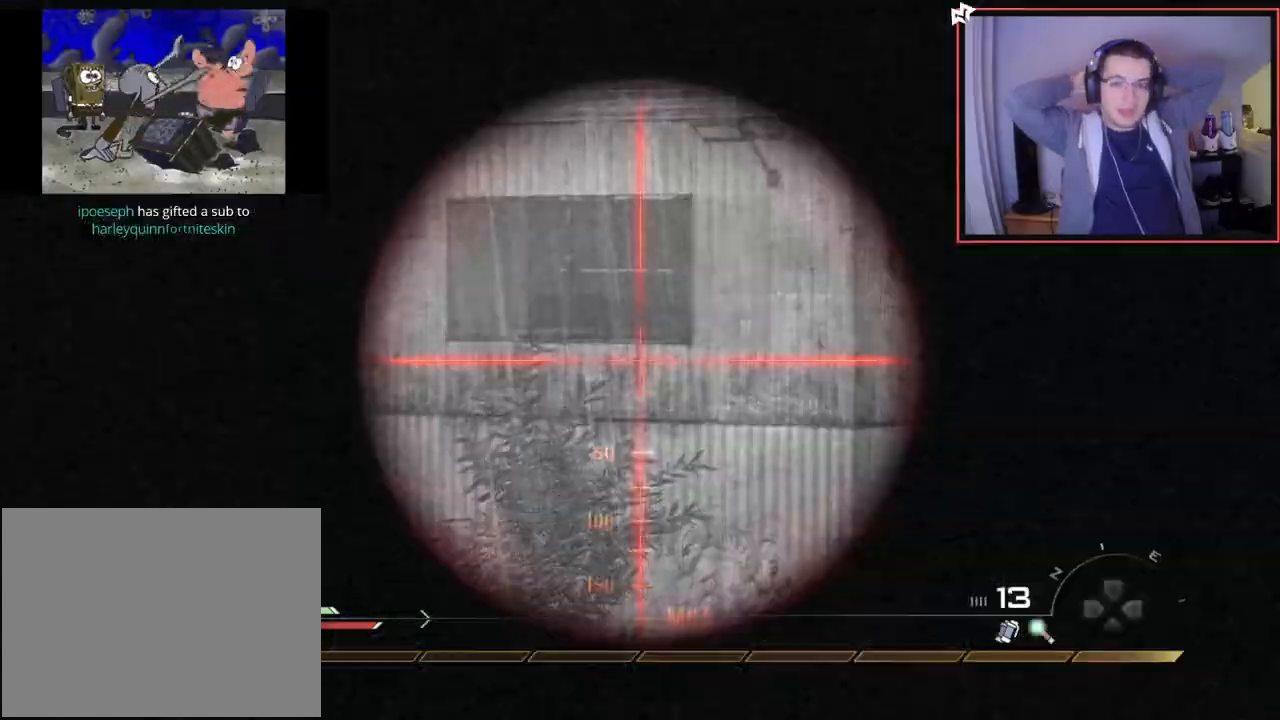
{"buttons": ["L2", "L3"], "left_stick": "center", "right_stick": "center", "events": [[66, "left_stick", "center"], [100, "right_stick", "center"]]}
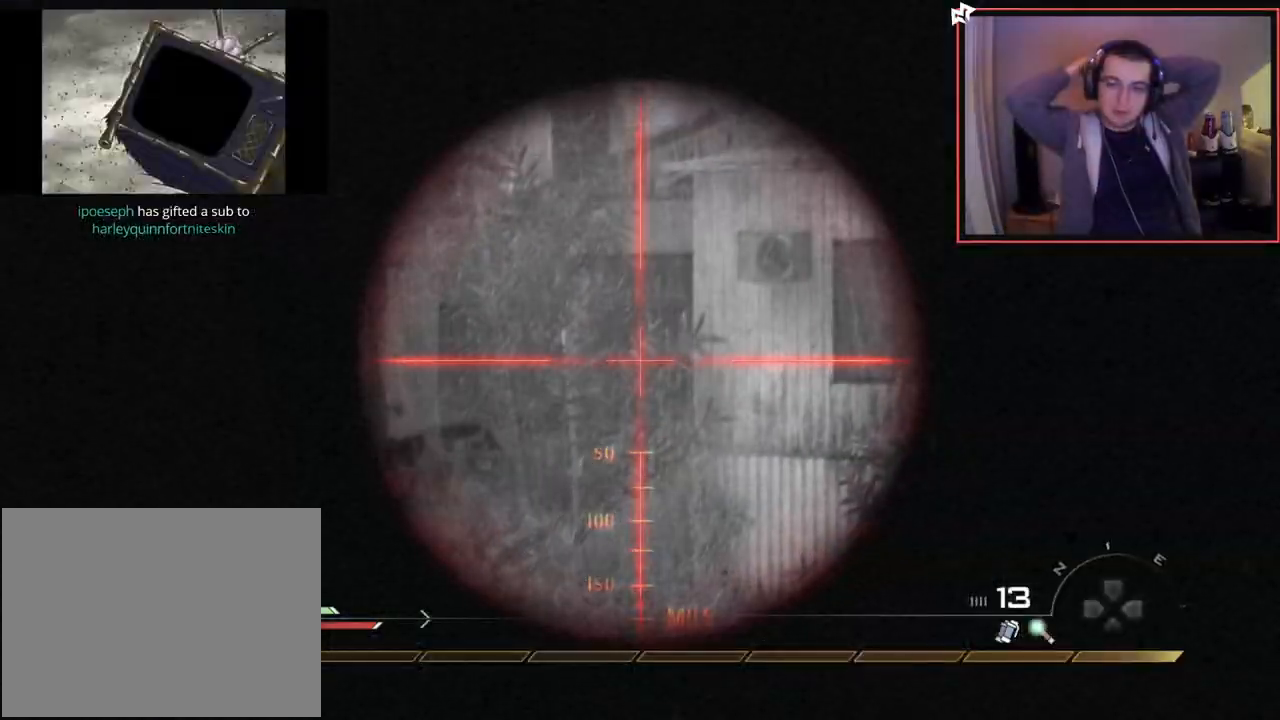
{"buttons": [], "left_stick": "center", "right_stick": "center", "events": [[217, "right_stick", "left"], [234, "L3", "up"], [267, "L2", "up"], [300, "right_stick", "center"]]}
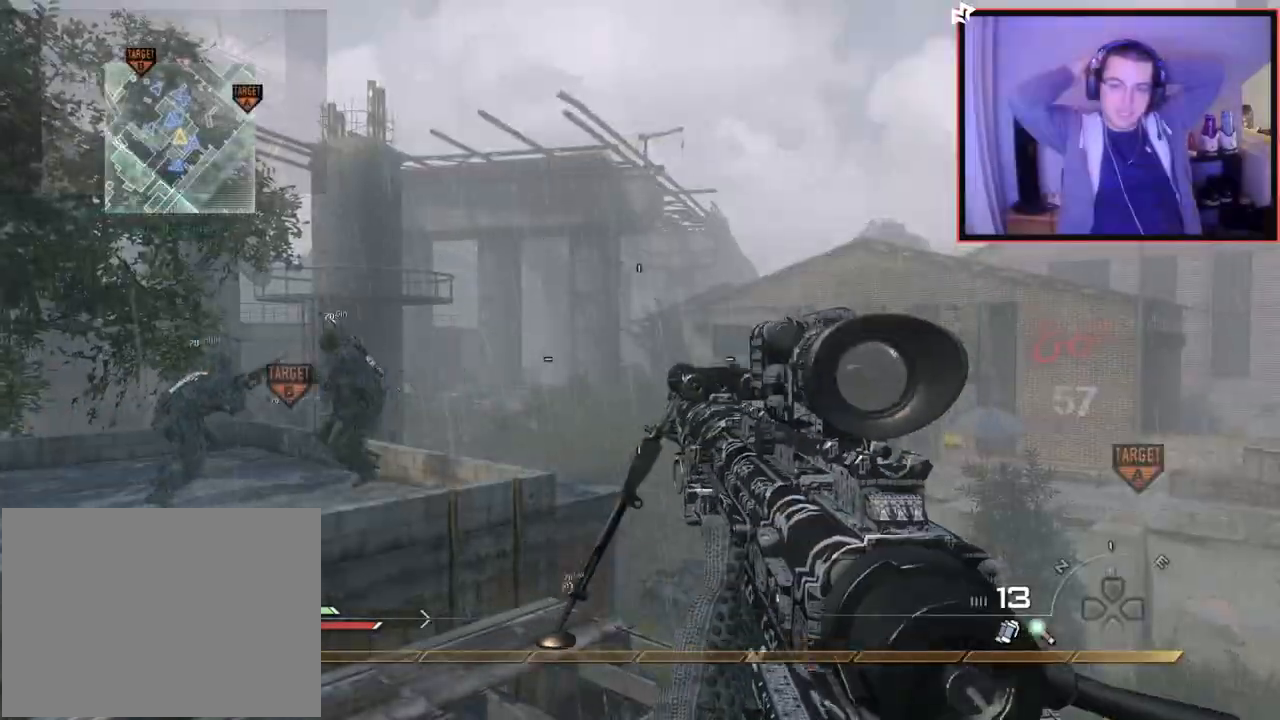
{"buttons": ["TRIANGLE"], "left_stick": "up", "right_stick": "center", "events": [[16, "left_stick", "up"], [166, "left_stick", "center"], [367, "TRIANGLE", "down"], [417, "left_stick", "up"], [433, "TRIANGLE", "up"], [500, "TRIANGLE", "down"]]}
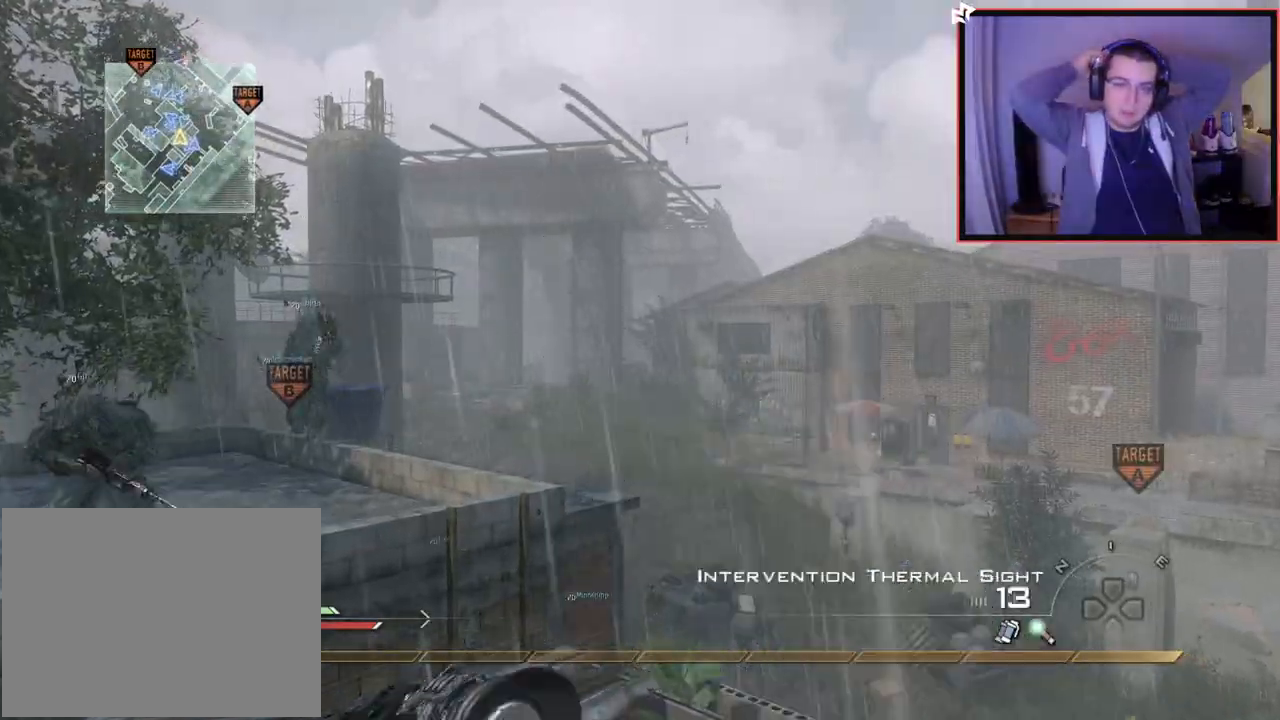
{"buttons": ["R1"], "left_stick": "center", "right_stick": "center", "events": [[67, "left_stick", "center"], [100, "TRIANGLE", "up"], [250, "R1", "down"]]}
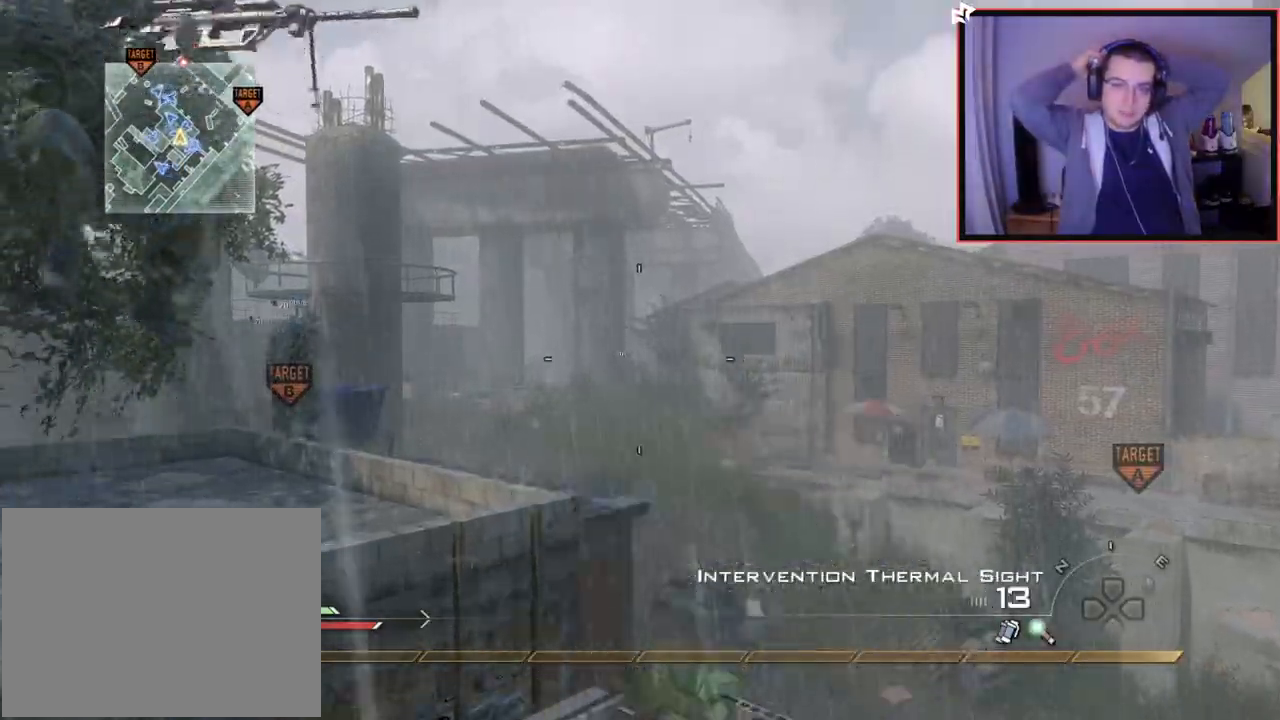
{"buttons": [], "left_stick": "up-left", "right_stick": "right", "events": [[100, "TRIANGLE", "down"], [200, "SQUARE", "down"], [217, "left_stick", "up"], [250, "TRIANGLE", "up"], [300, "R1", "up"], [333, "SQUARE", "up"], [467, "right_stick", "right"], [500, "left_stick", "up-left"]]}
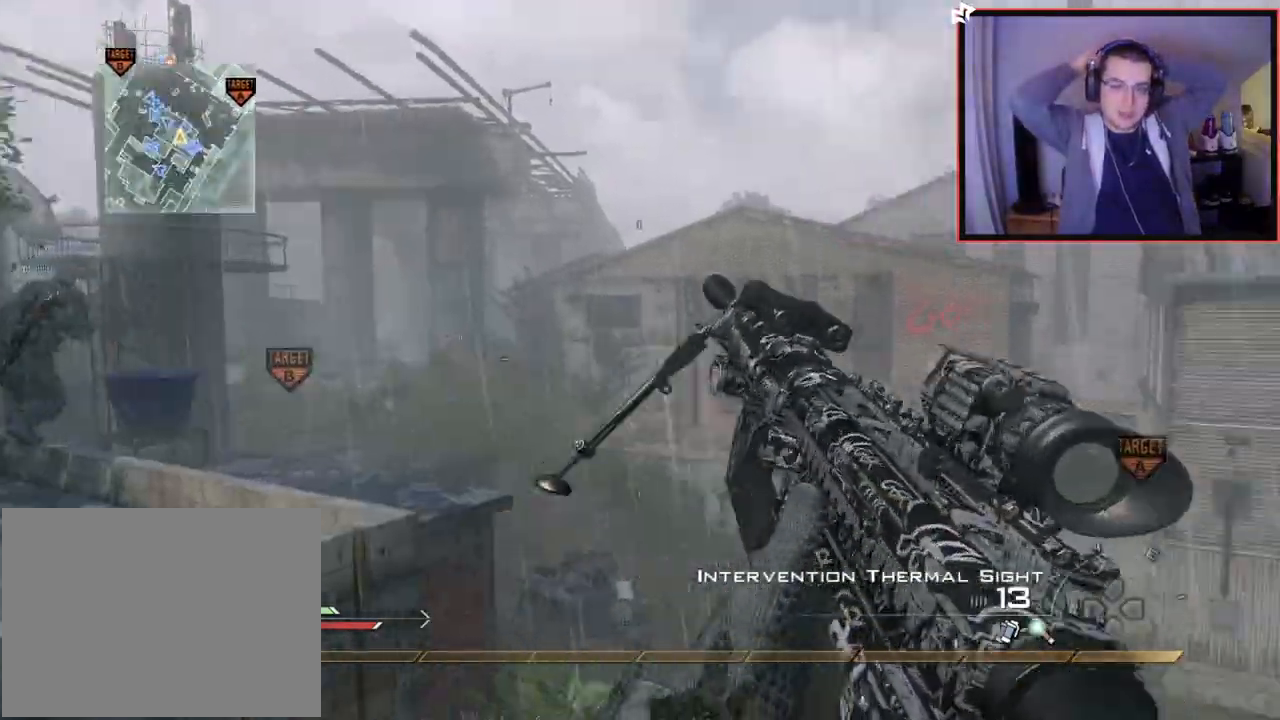
{"buttons": [], "left_stick": "up", "right_stick": "center", "events": [[67, "CROSS", "down"], [184, "CROSS", "up"], [200, "L2", "down"], [267, "left_stick", "up"], [417, "right_stick", "center"], [484, "L2", "up"]]}